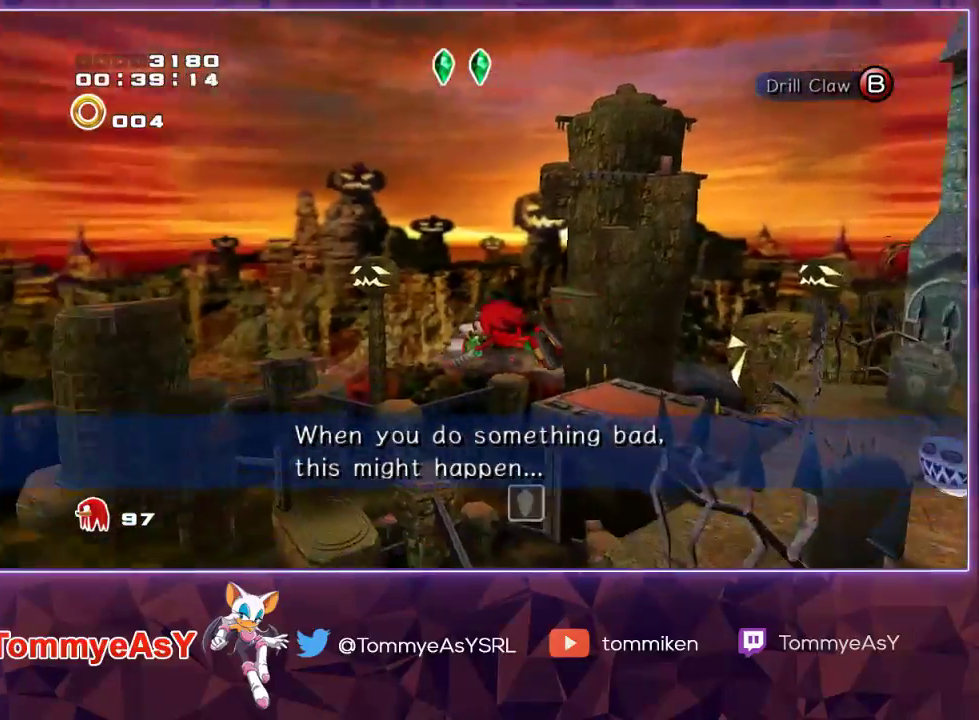
Gameplay with a controller (PlayStation layout); each line is a JSON object with the inputs held at the frame after it. "events" lists button and stick changes between this image and that frame as [ms after this image, input, new state], when the widget could be followed in between.
{"buttons": [], "left_stick": "up", "right_stick": "center", "events": [[117, "CROSS", "up"], [183, "SQUARE", "down"], [250, "left_stick", "up-left"], [300, "SQUARE", "up"], [383, "left_stick", "up"]]}
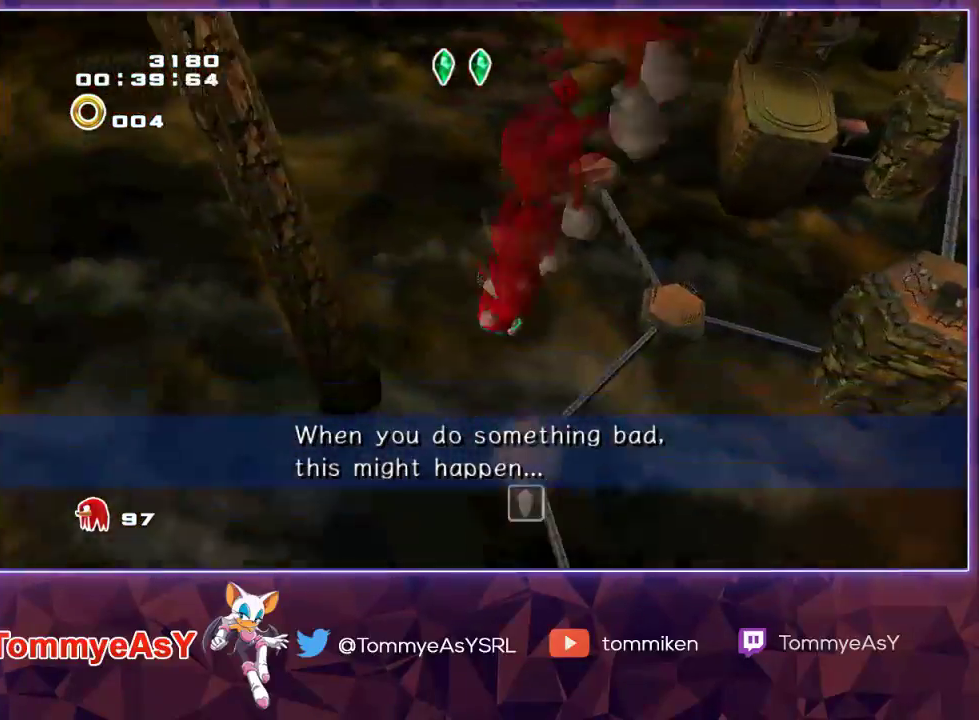
{"buttons": [], "left_stick": "up-right", "right_stick": "center", "events": [[33, "left_stick", "up-right"]]}
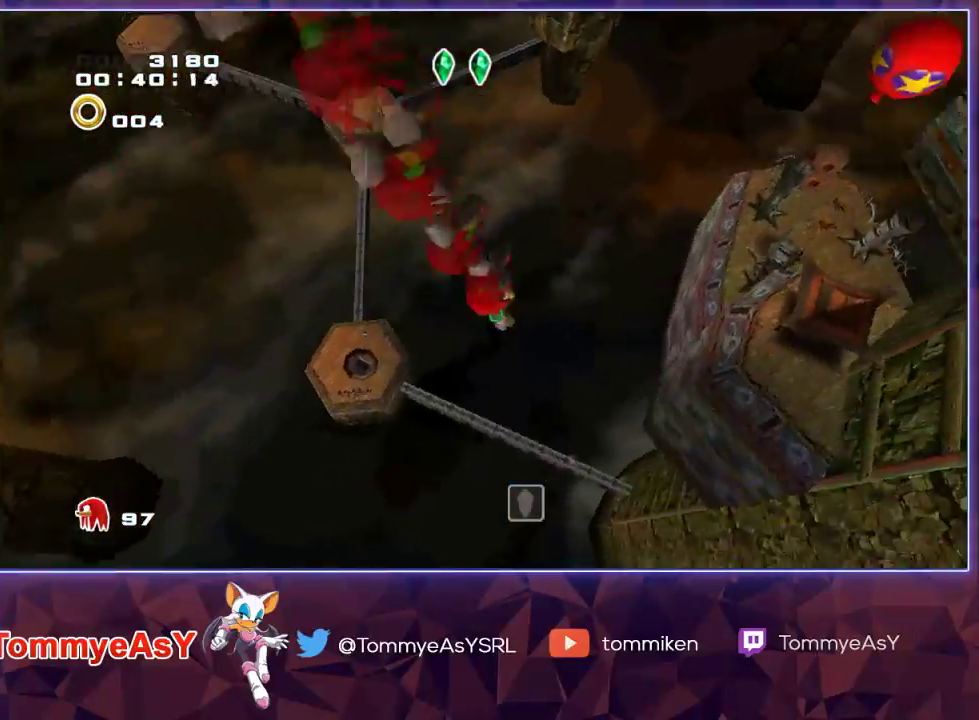
{"buttons": [], "left_stick": "up-left", "right_stick": "center", "events": [[200, "left_stick", "up"], [467, "left_stick", "up-left"]]}
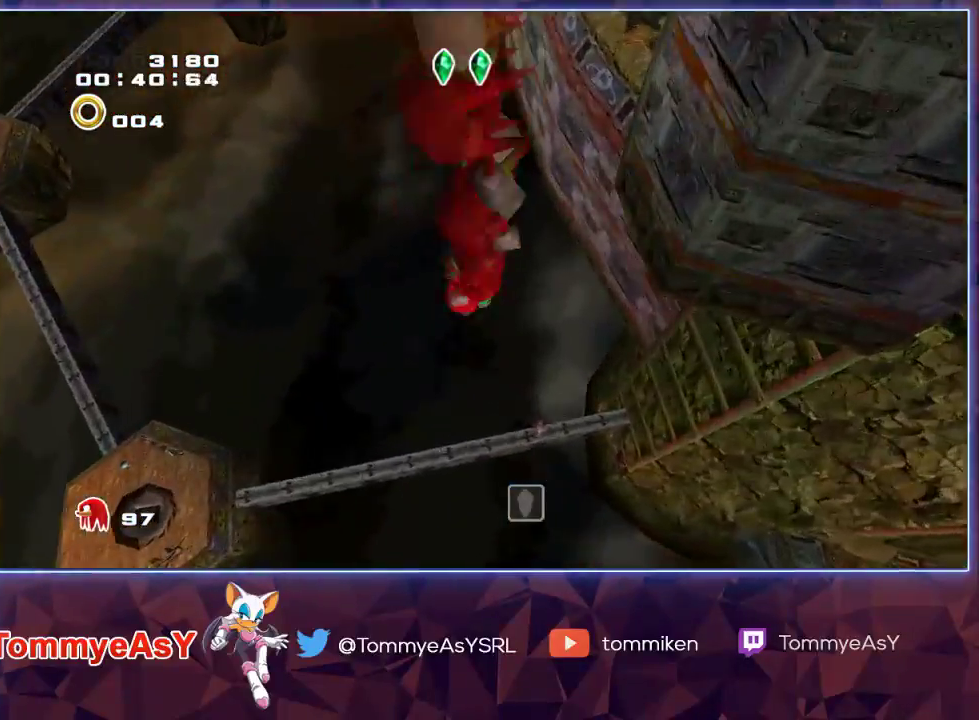
{"buttons": ["CROSS"], "left_stick": "up-left", "right_stick": "center", "events": [[50, "CROSS", "down"]]}
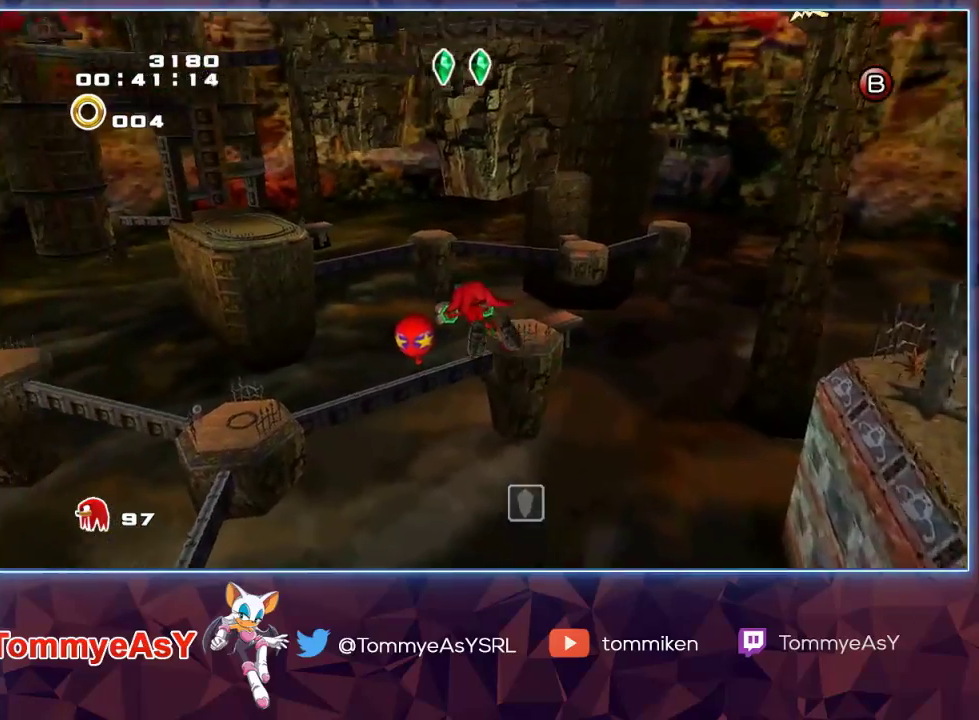
{"buttons": ["CROSS"], "left_stick": "up", "right_stick": "center", "events": [[200, "left_stick", "up"]]}
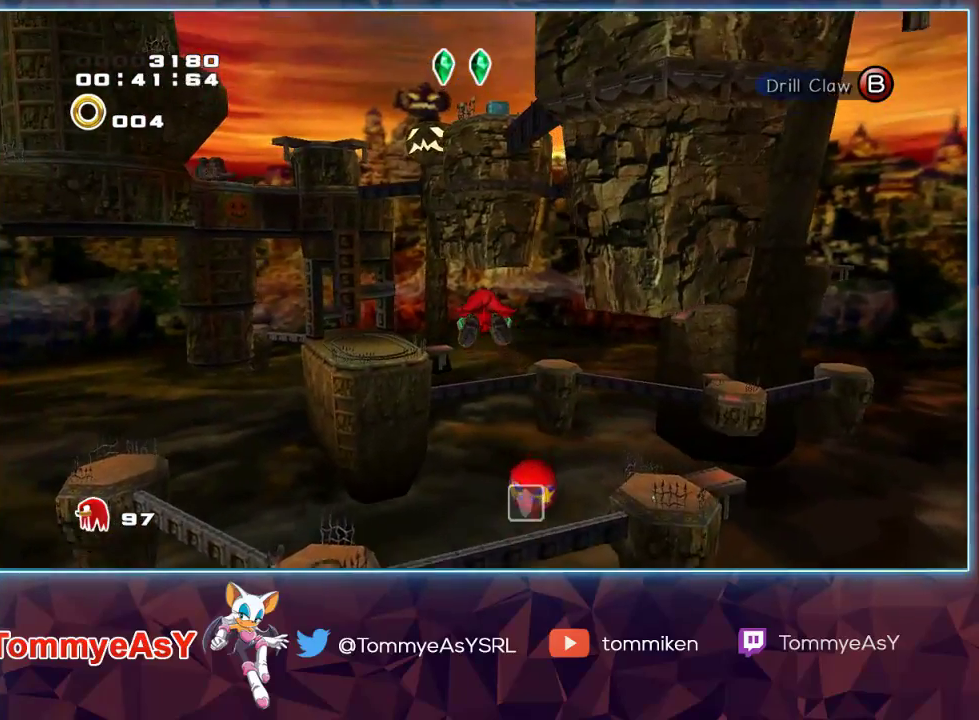
{"buttons": ["CROSS"], "left_stick": "up", "right_stick": "center", "events": []}
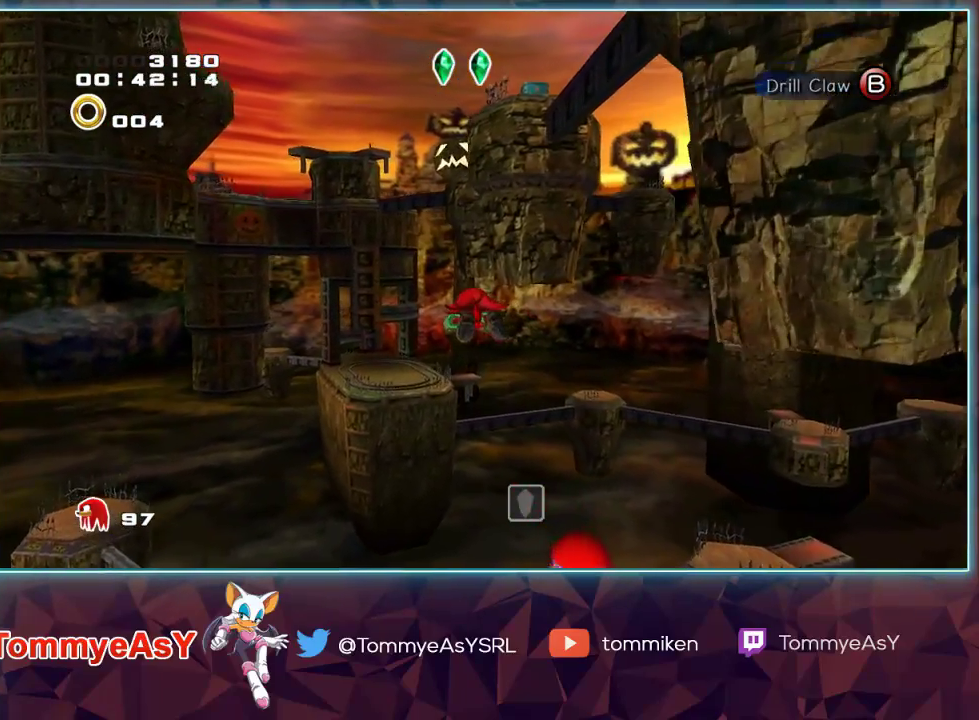
{"buttons": ["CROSS"], "left_stick": "up", "right_stick": "center", "events": []}
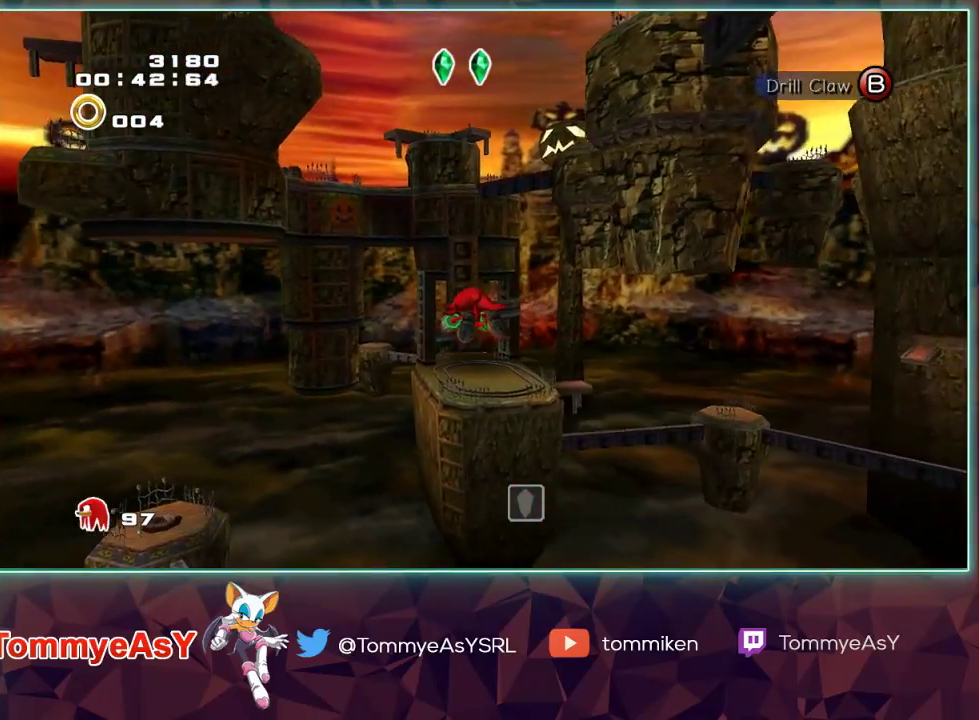
{"buttons": ["CROSS"], "left_stick": "up", "right_stick": "center", "events": []}
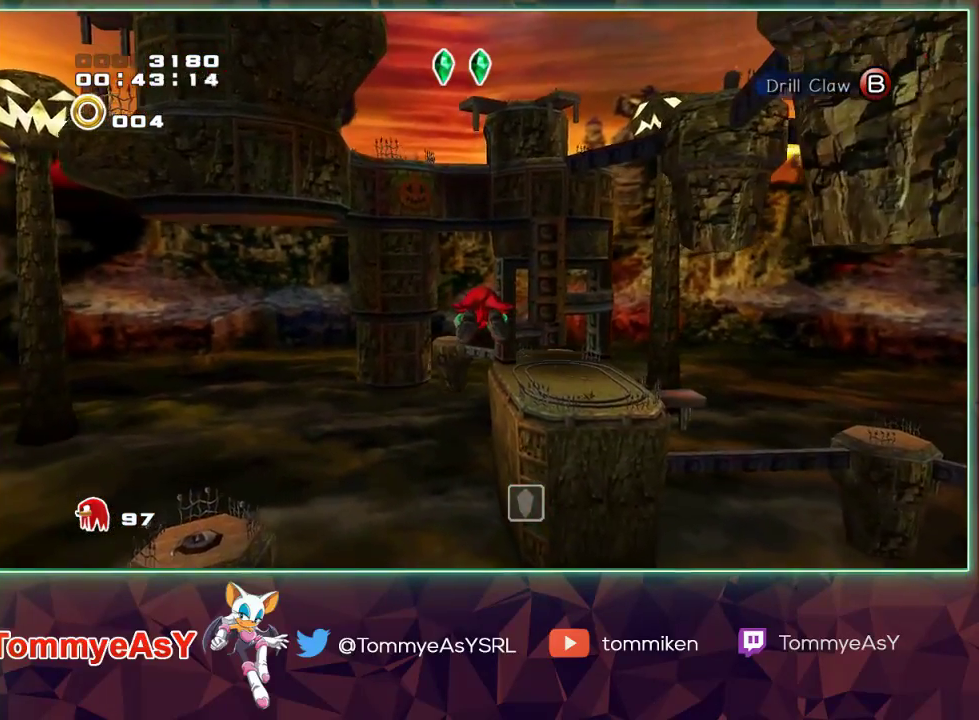
{"buttons": ["CROSS"], "left_stick": "up", "right_stick": "center", "events": []}
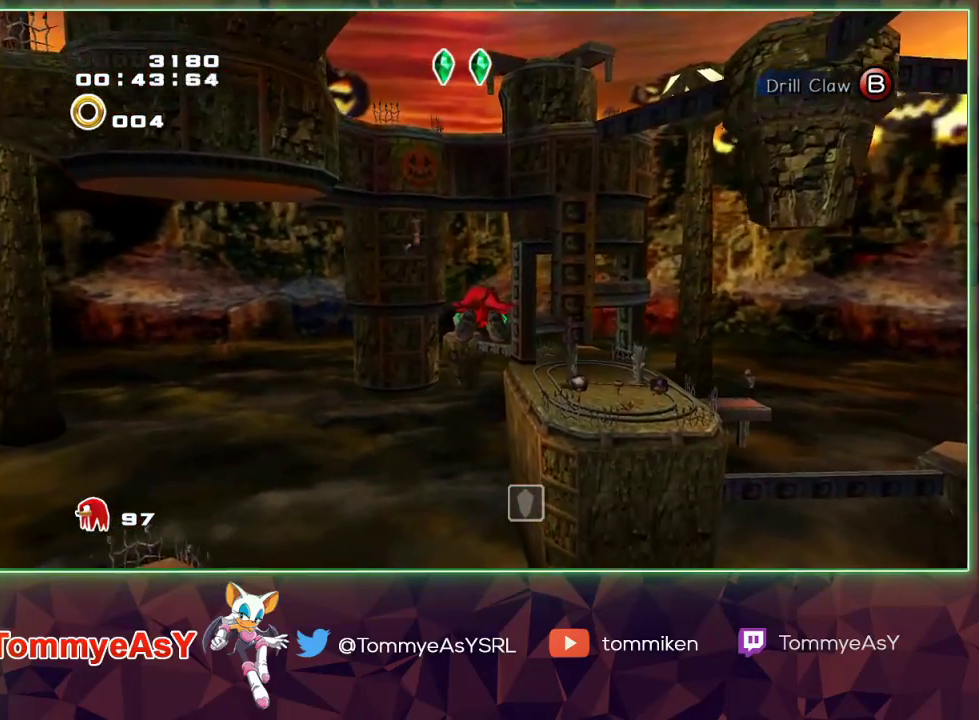
{"buttons": ["CROSS"], "left_stick": "up", "right_stick": "center", "events": []}
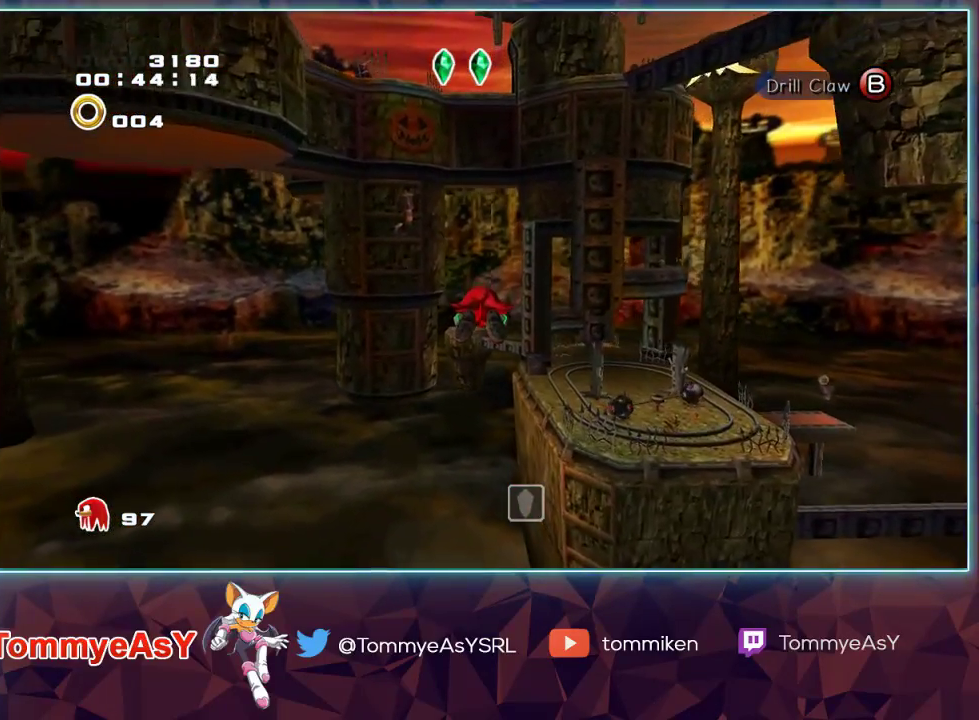
{"buttons": ["CROSS"], "left_stick": "up", "right_stick": "center", "events": []}
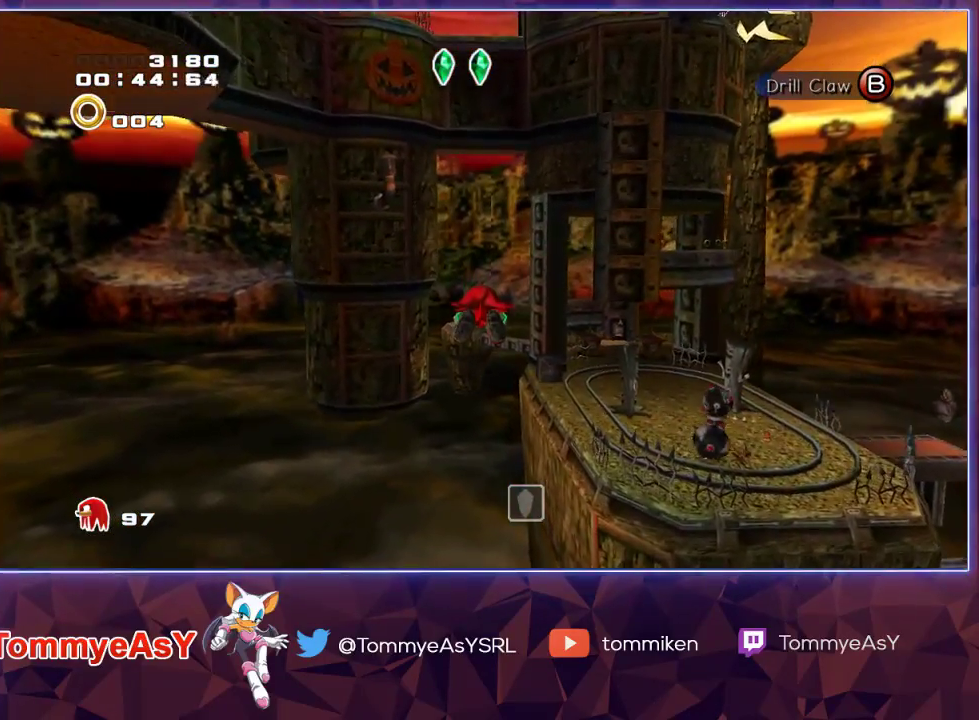
{"buttons": ["CROSS"], "left_stick": "up", "right_stick": "center", "events": []}
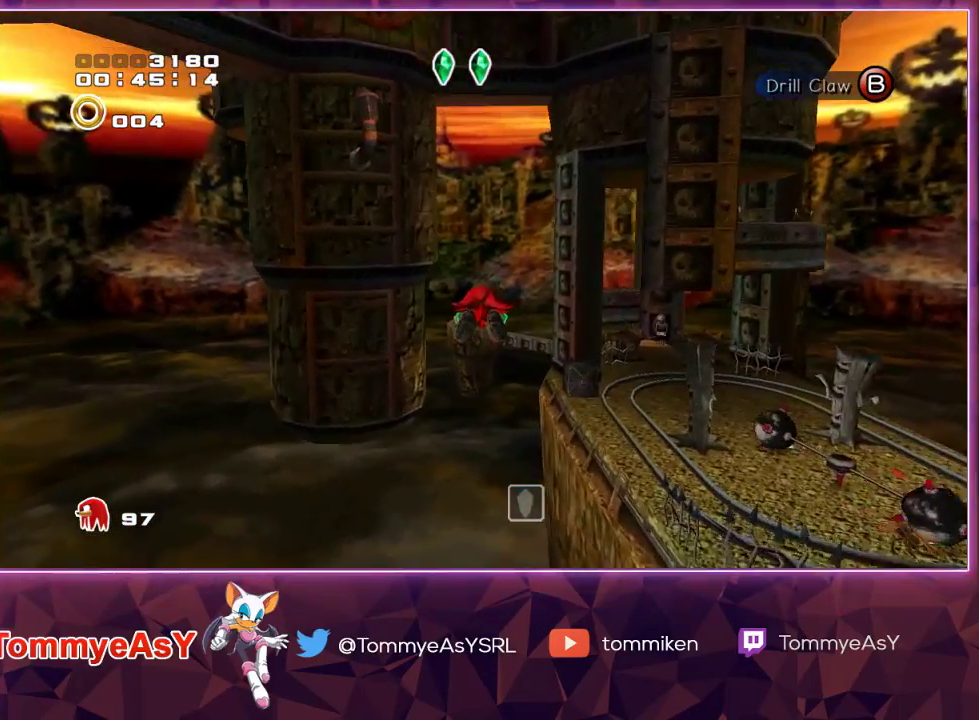
{"buttons": ["CROSS"], "left_stick": "up", "right_stick": "center", "events": [[183, "CROSS", "up"], [283, "SQUARE", "down"], [317, "CROSS", "down"], [317, "SQUARE", "up"]]}
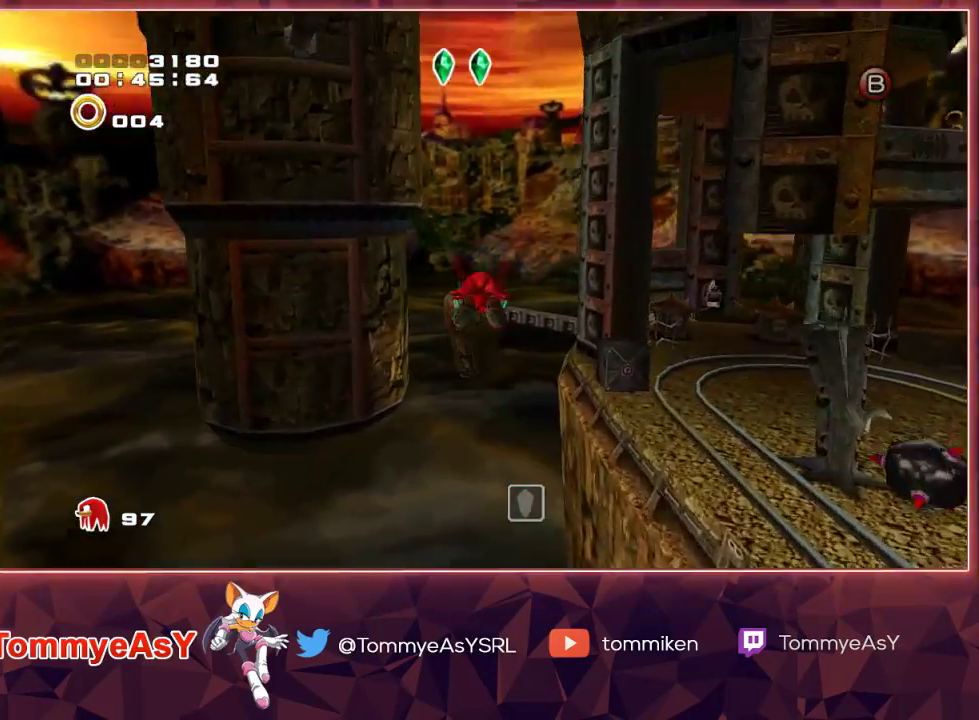
{"buttons": ["CROSS"], "left_stick": "up", "right_stick": "center", "events": []}
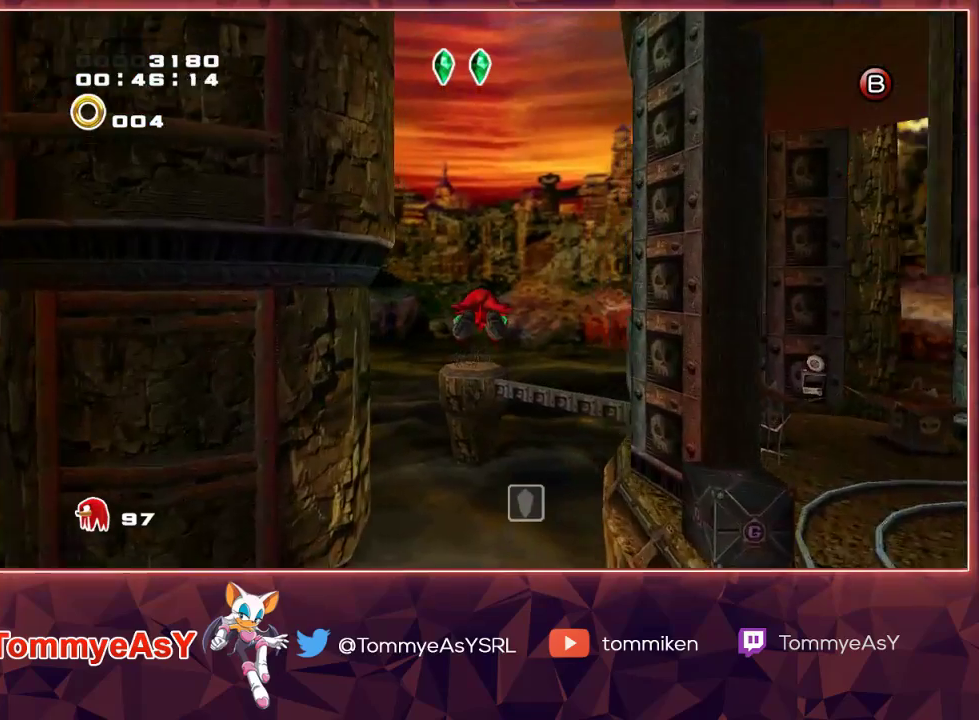
{"buttons": ["CROSS"], "left_stick": "up", "right_stick": "center", "events": []}
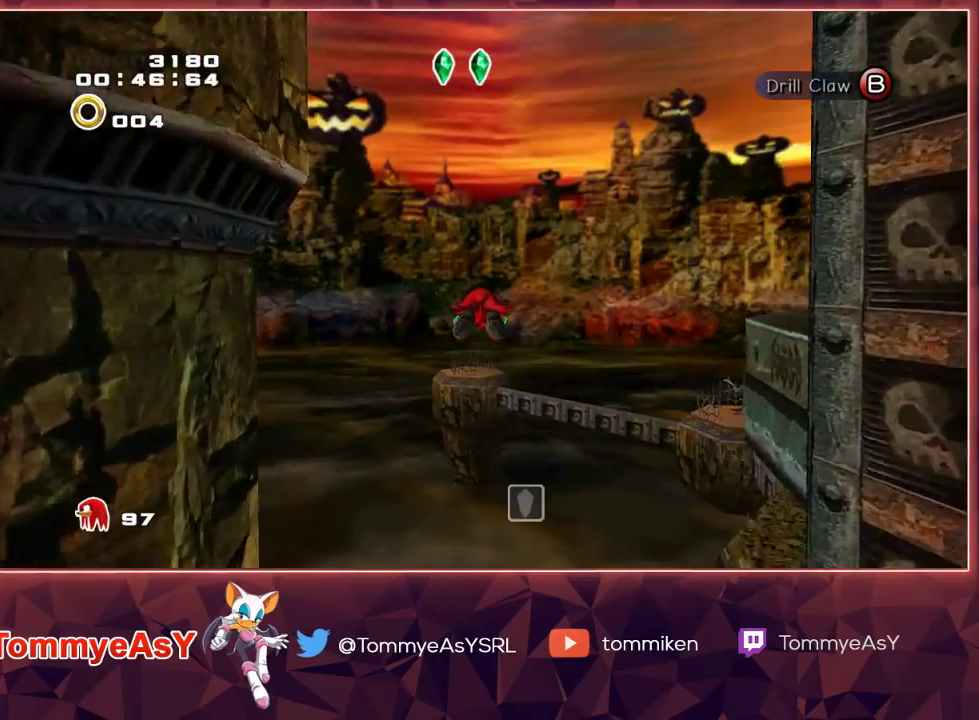
{"buttons": ["CROSS"], "left_stick": "up", "right_stick": "center", "events": []}
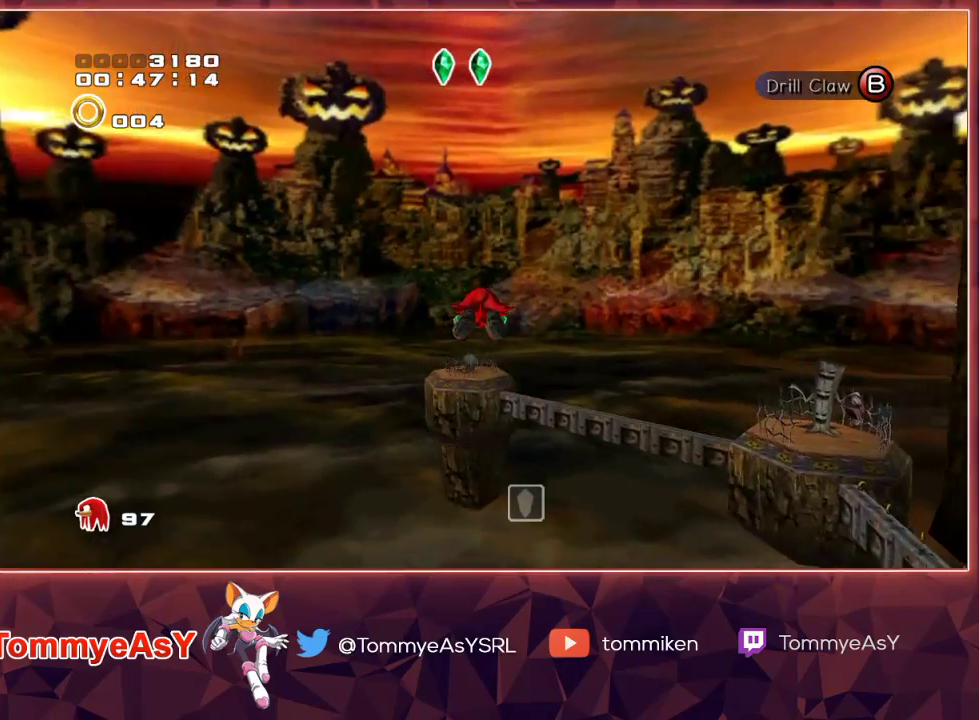
{"buttons": ["CROSS"], "left_stick": "up", "right_stick": "center", "events": []}
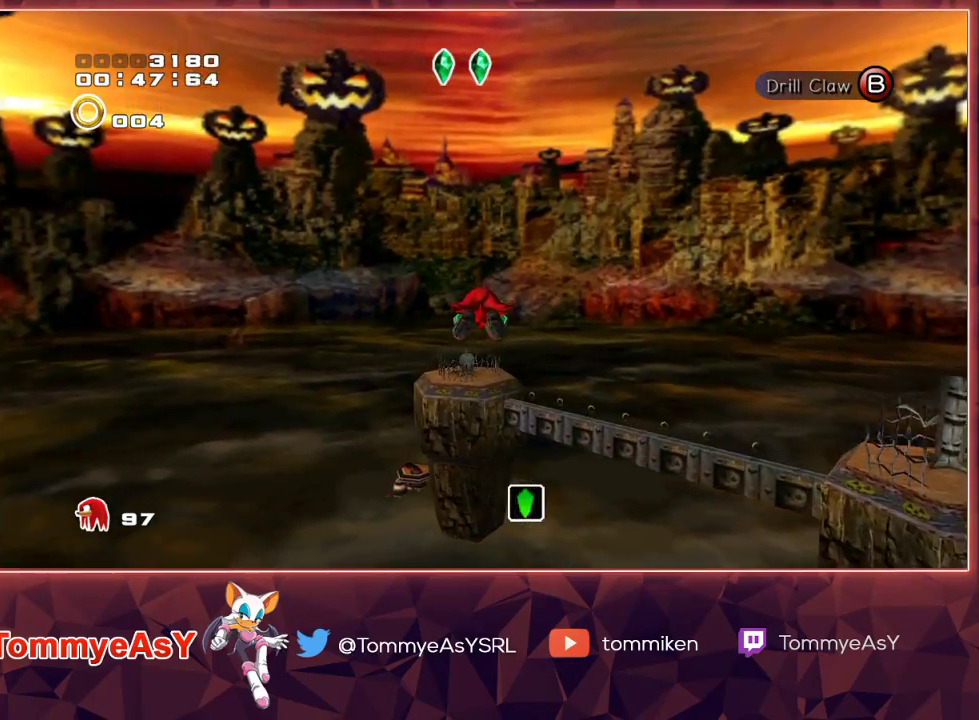
{"buttons": ["CROSS"], "left_stick": "up", "right_stick": "center", "events": []}
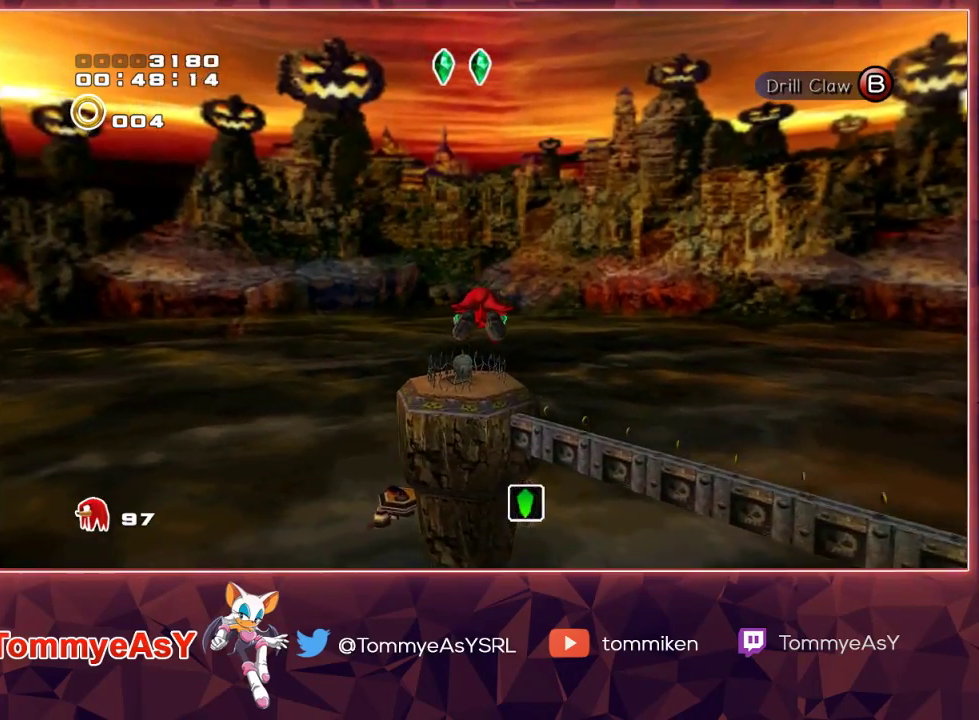
{"buttons": ["CROSS"], "left_stick": "up", "right_stick": "center", "events": []}
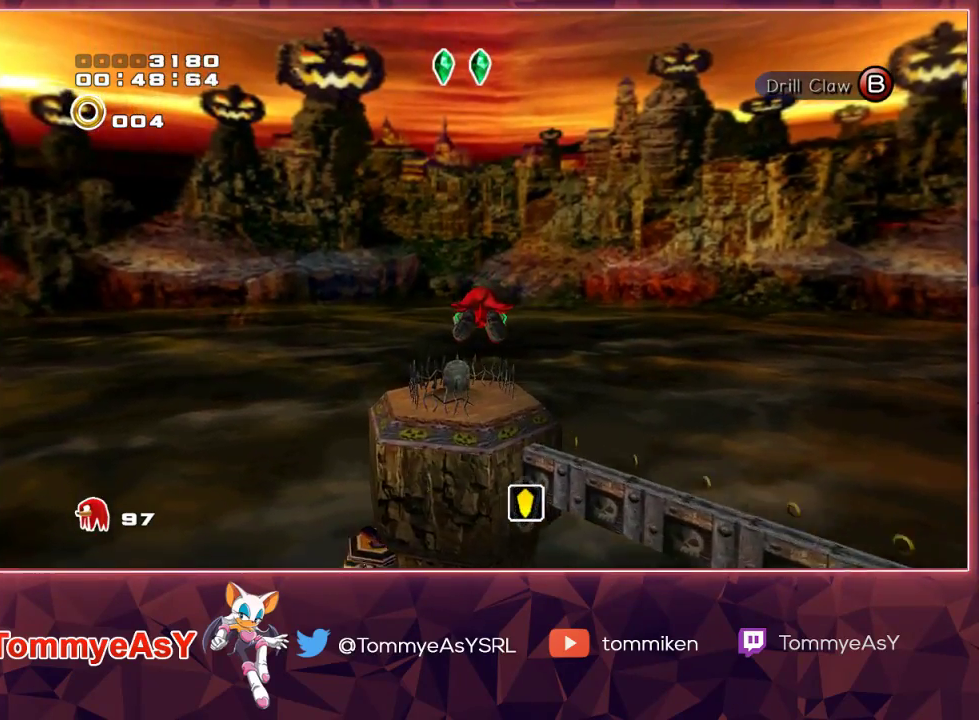
{"buttons": ["CROSS"], "left_stick": "up", "right_stick": "center", "events": []}
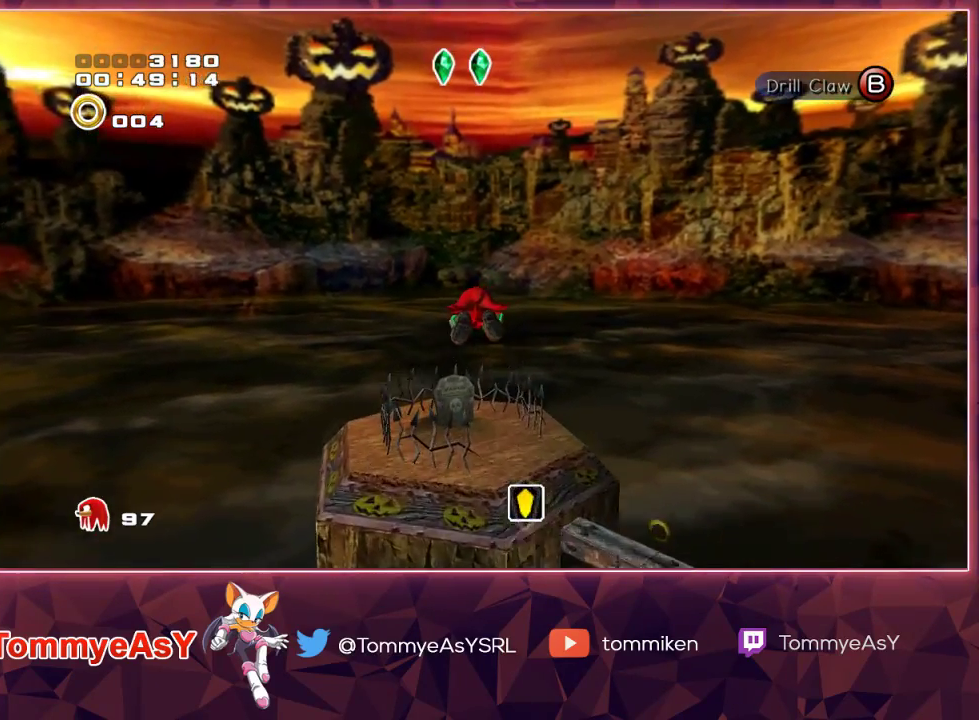
{"buttons": ["SQUARE"], "left_stick": "up", "right_stick": "center", "events": [[250, "CROSS", "up"], [500, "SQUARE", "down"]]}
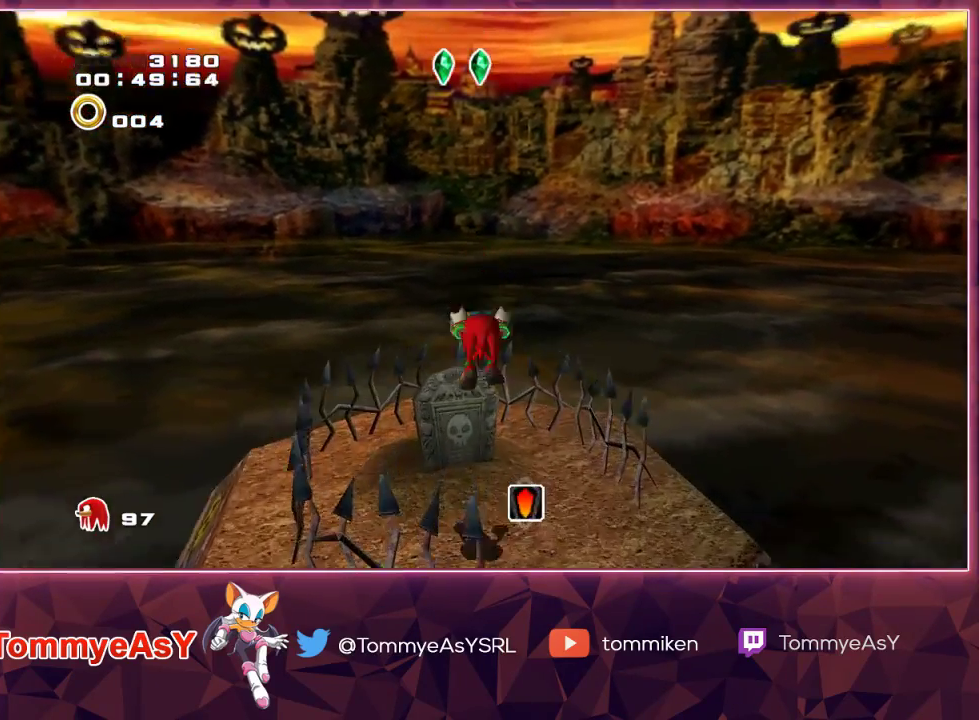
{"buttons": [], "left_stick": "center", "right_stick": "center", "events": [[50, "left_stick", "center"], [67, "SQUARE", "up"]]}
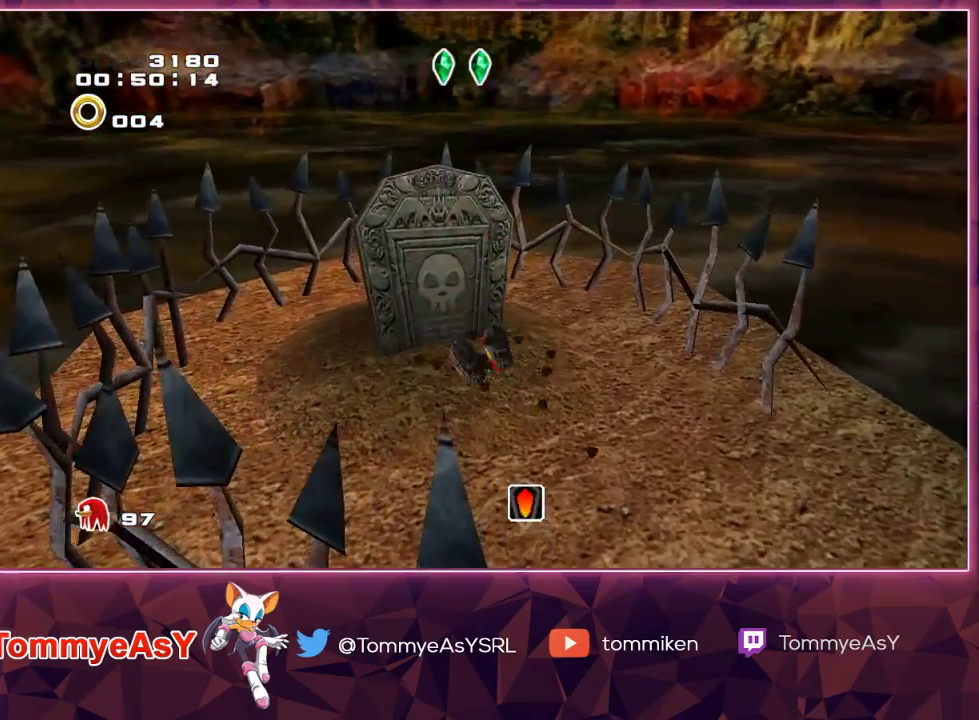
{"buttons": [], "left_stick": "center", "right_stick": "center", "events": []}
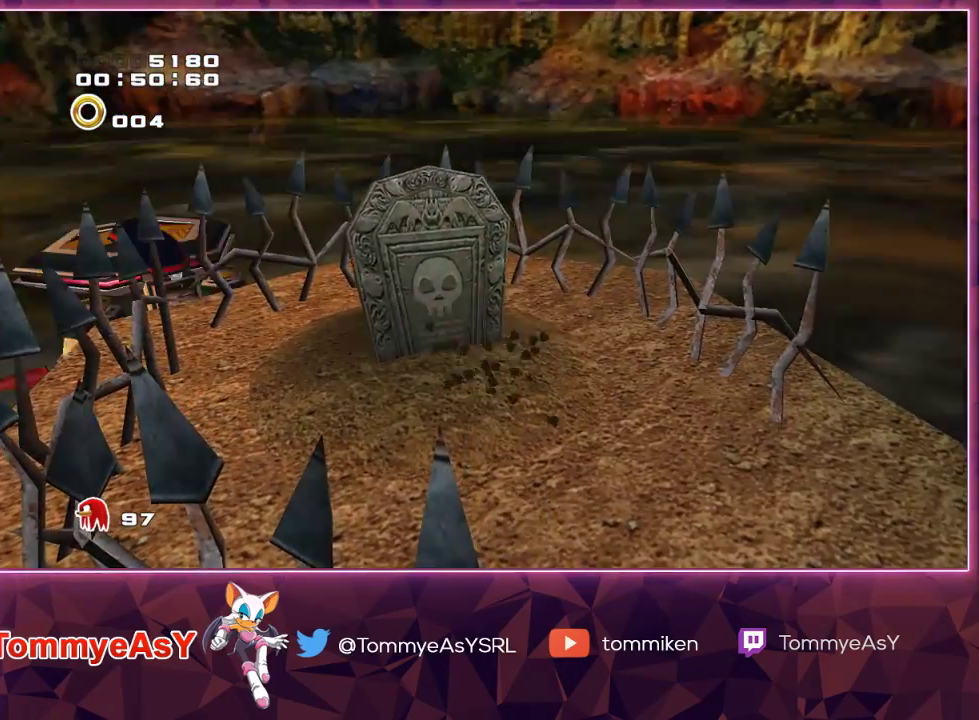
{"buttons": [], "left_stick": "center", "right_stick": "center", "events": [[167, "left_stick", "down"], [450, "left_stick", "center"]]}